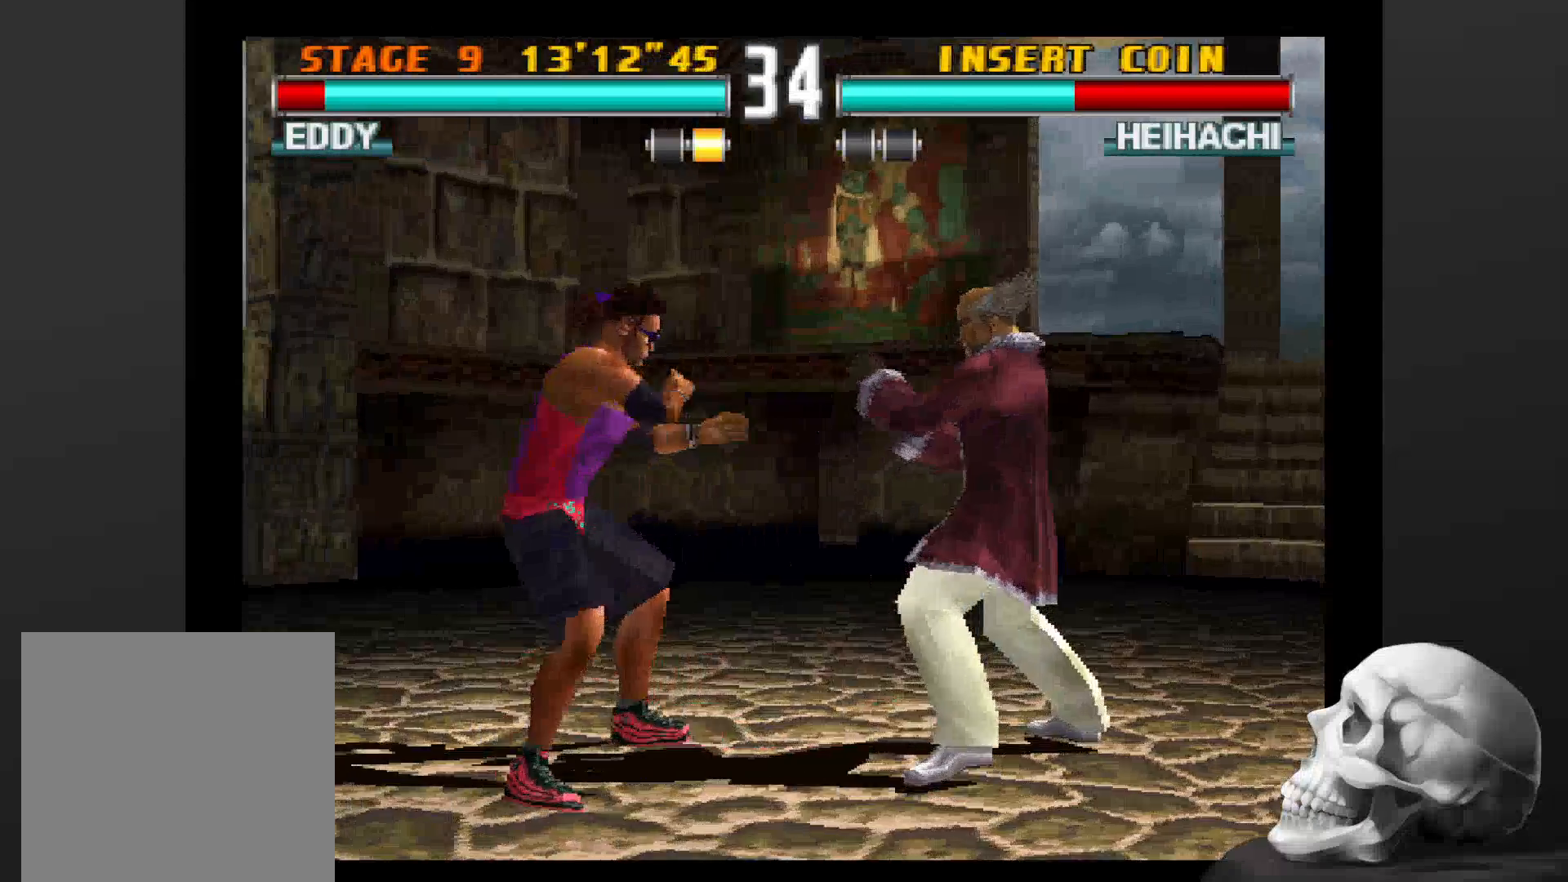
Gameplay with a controller (PlayStation layout); each line is a JSON object with the inputs held at the frame after it (dt_ms = milliseconds from this image to that frame). "events" lists button and stick changes between this image and that frame as [ms after this image, input, new state], when the widget could be followed in between. Not read: CROSS DPAD_DOWN DPAD_LEFT DPAD_RIGHT L3 R1 R3.
{"dt_ms": 500, "buttons": [], "left_stick": "center", "right_stick": "center", "events": [[33, "SQUARE", "down"], [133, "SQUARE", "up"], [200, "SQUARE", "down"], [333, "SQUARE", "up"], [400, "SQUARE", "down"], [500, "SQUARE", "up"]]}
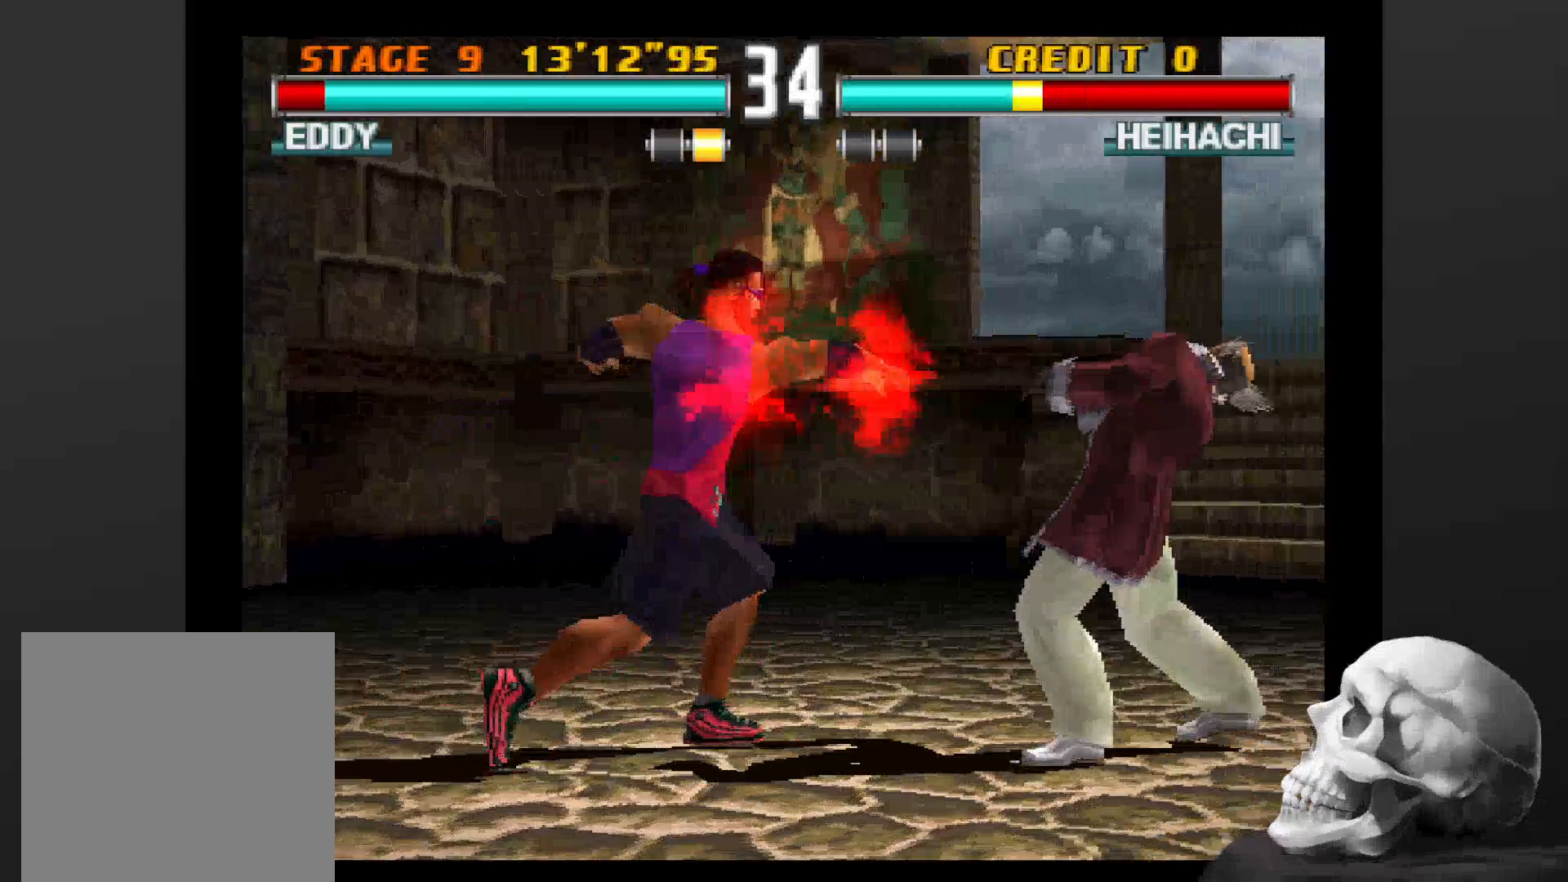
{"dt_ms": 500, "buttons": [], "left_stick": "center", "right_stick": "center", "events": [[66, "SQUARE", "down"], [166, "SQUARE", "up"]]}
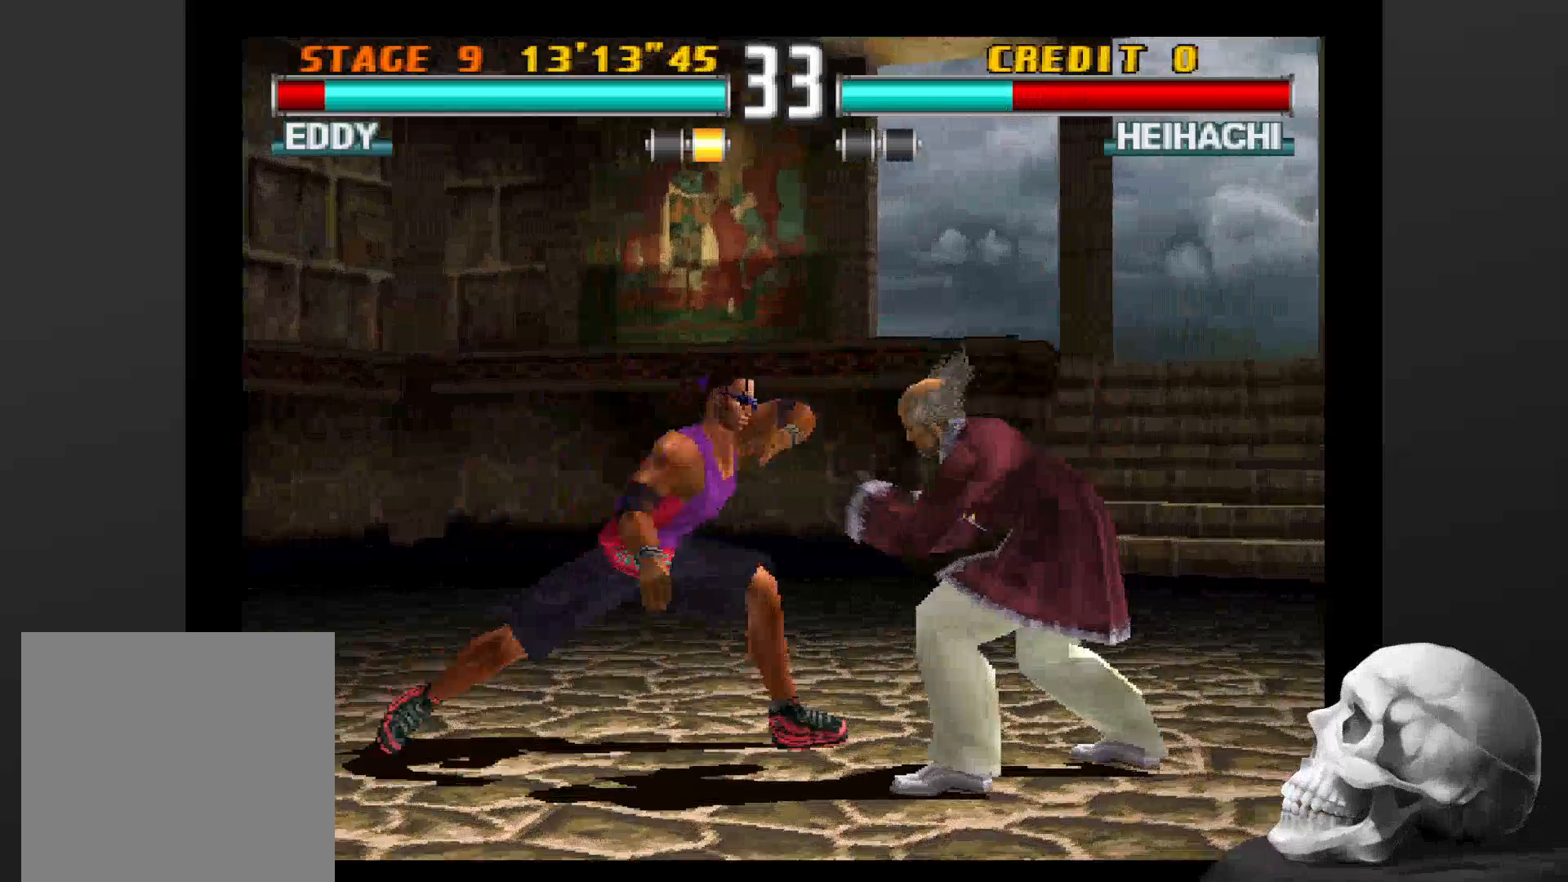
{"dt_ms": 500, "buttons": [], "left_stick": "center", "right_stick": "center", "events": []}
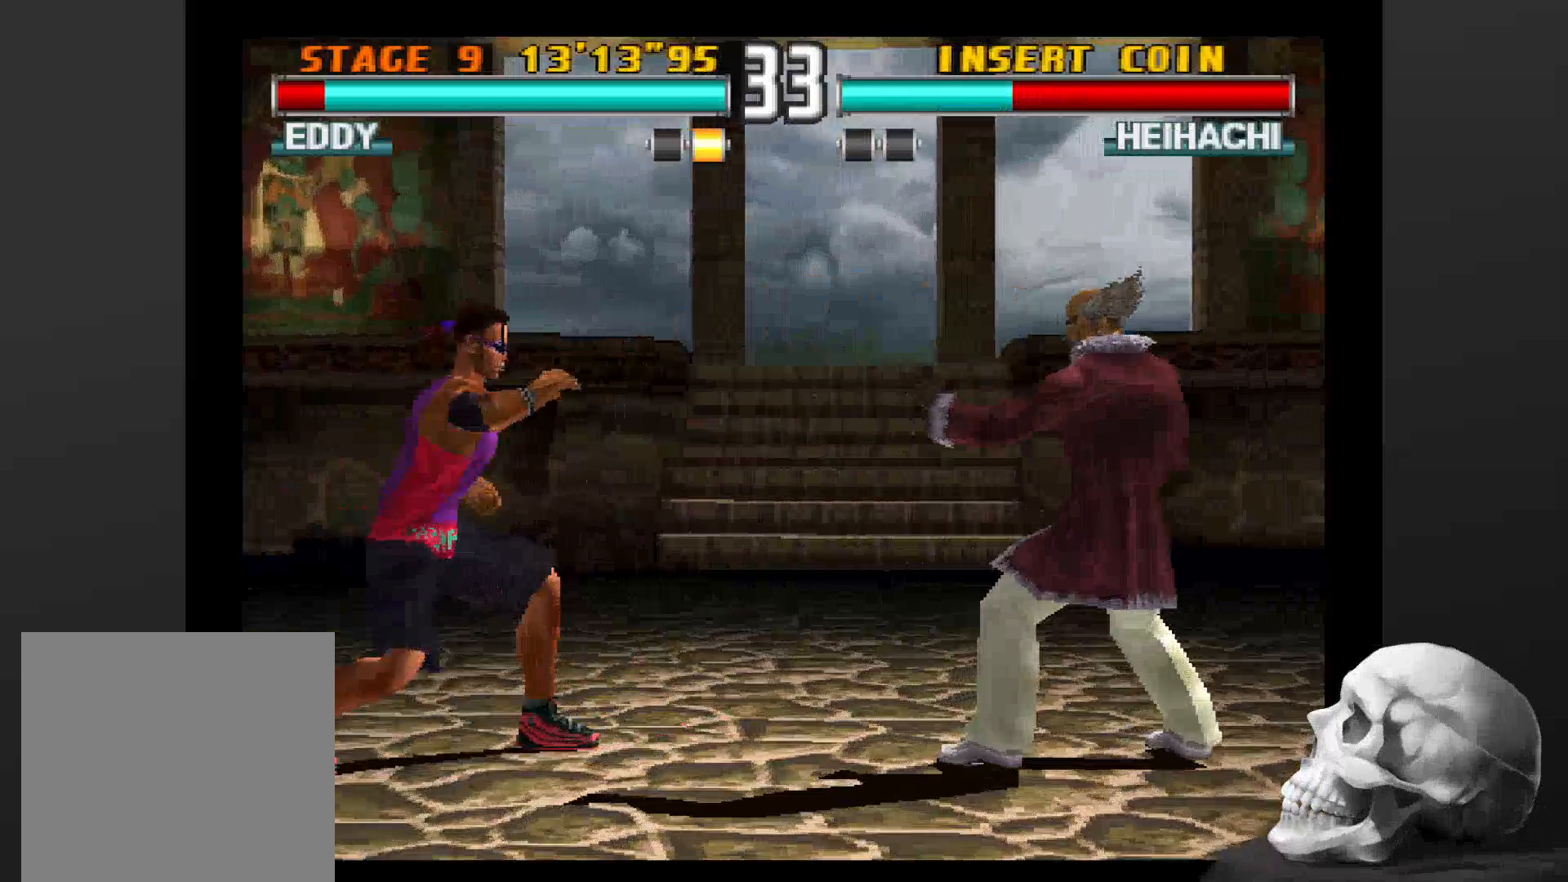
{"dt_ms": 1000, "buttons": [], "left_stick": "center", "right_stick": "center"}
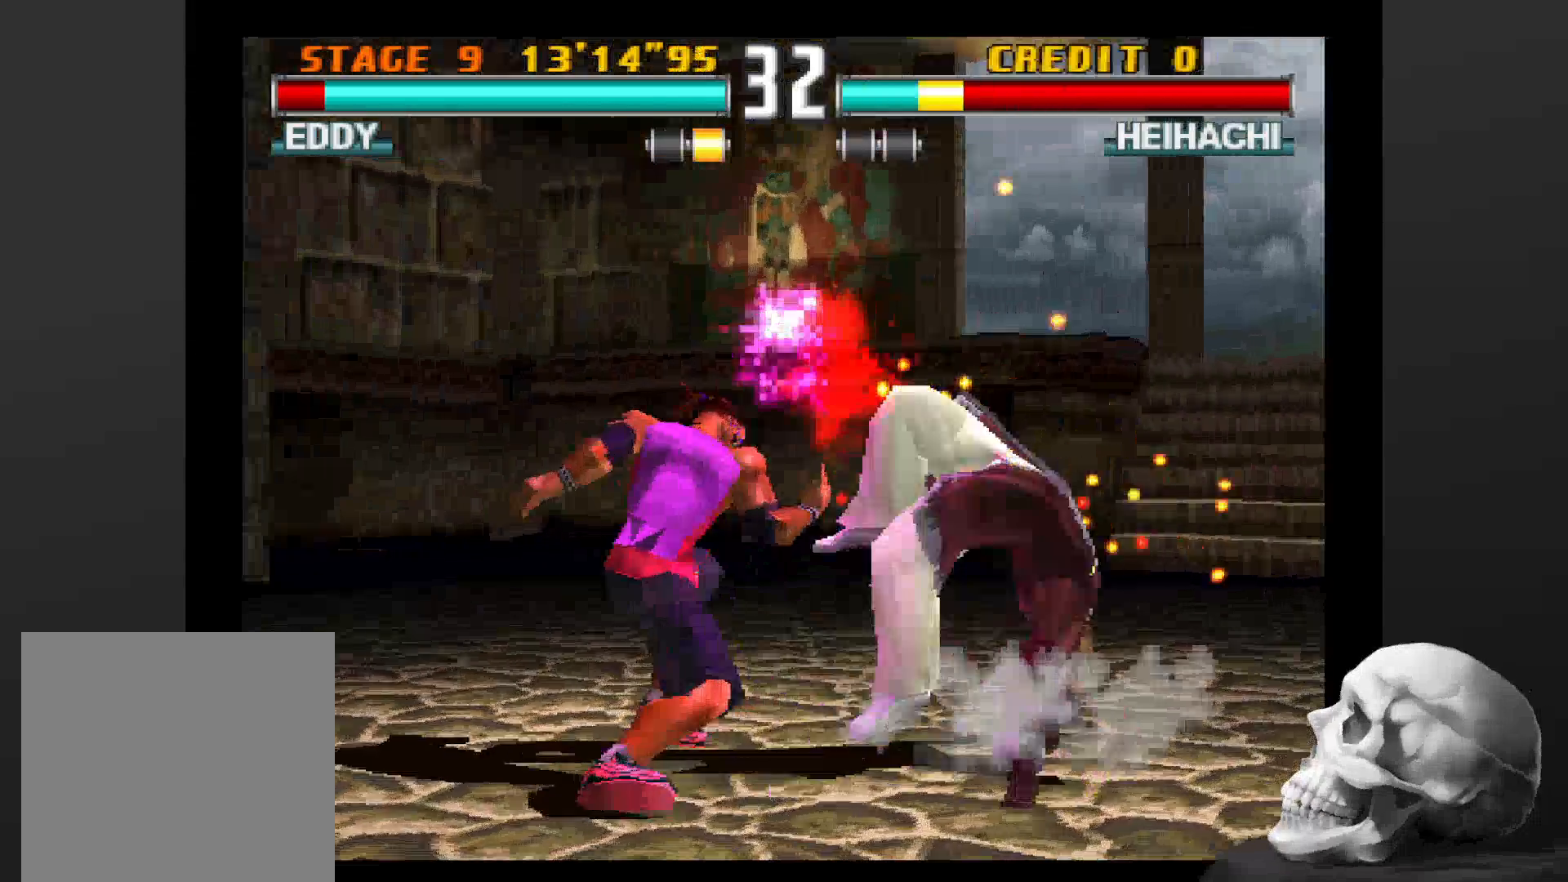
{"dt_ms": 1000, "buttons": [], "left_stick": "center", "right_stick": "center", "events": [[100, "SQUARE", "down"], [266, "SQUARE", "up"], [466, "SQUARE", "down"], [633, "SQUARE", "up"]]}
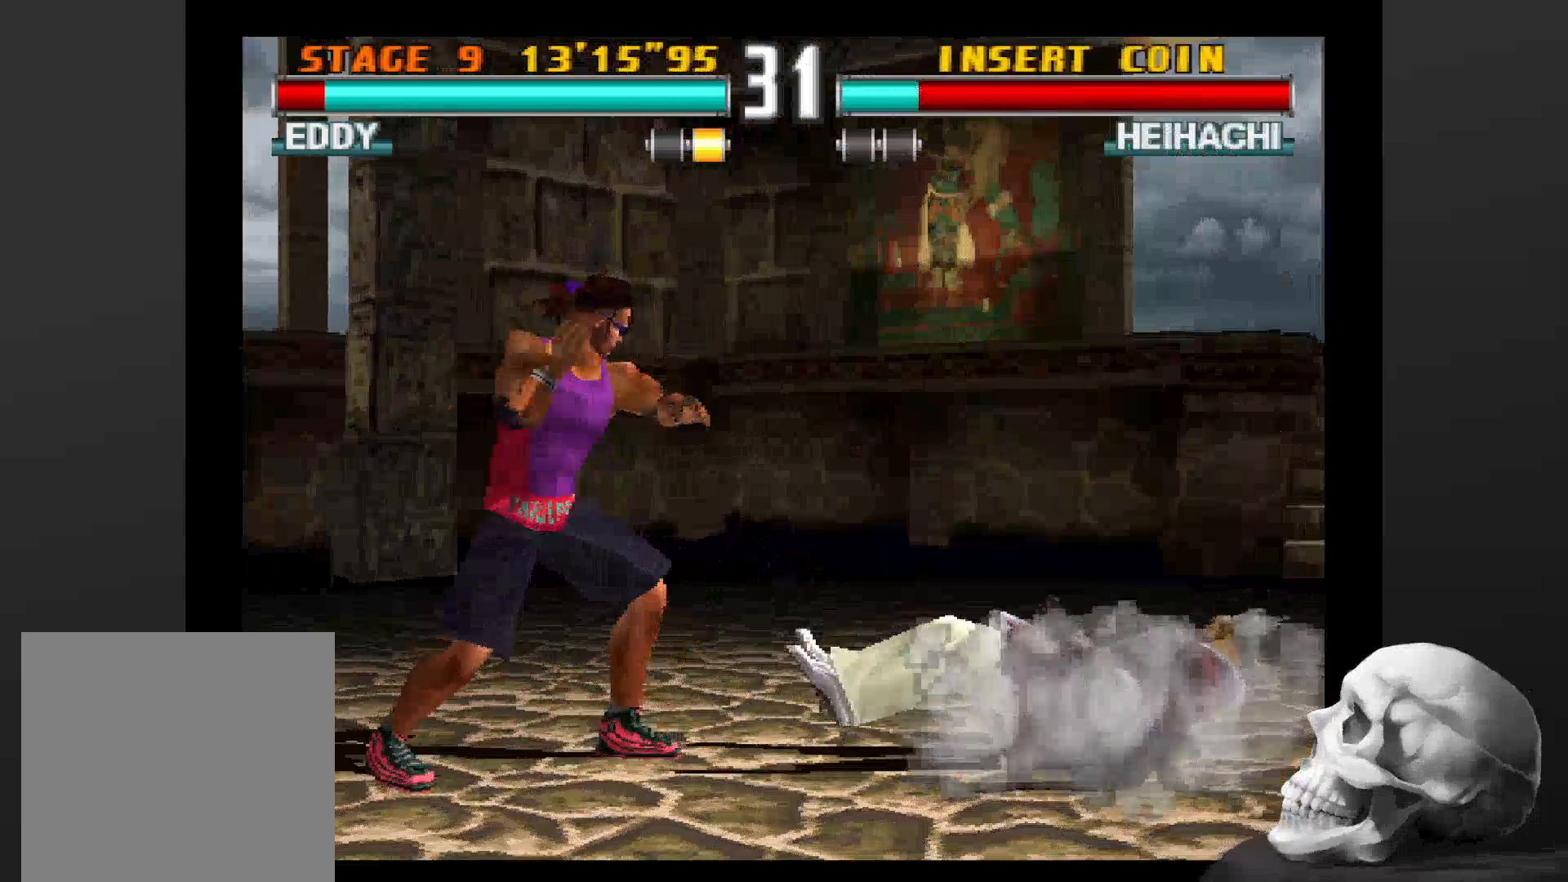
{"dt_ms": 500, "buttons": ["CIRCLE"], "left_stick": "center", "right_stick": "center", "events": [[433, "CIRCLE", "down"]]}
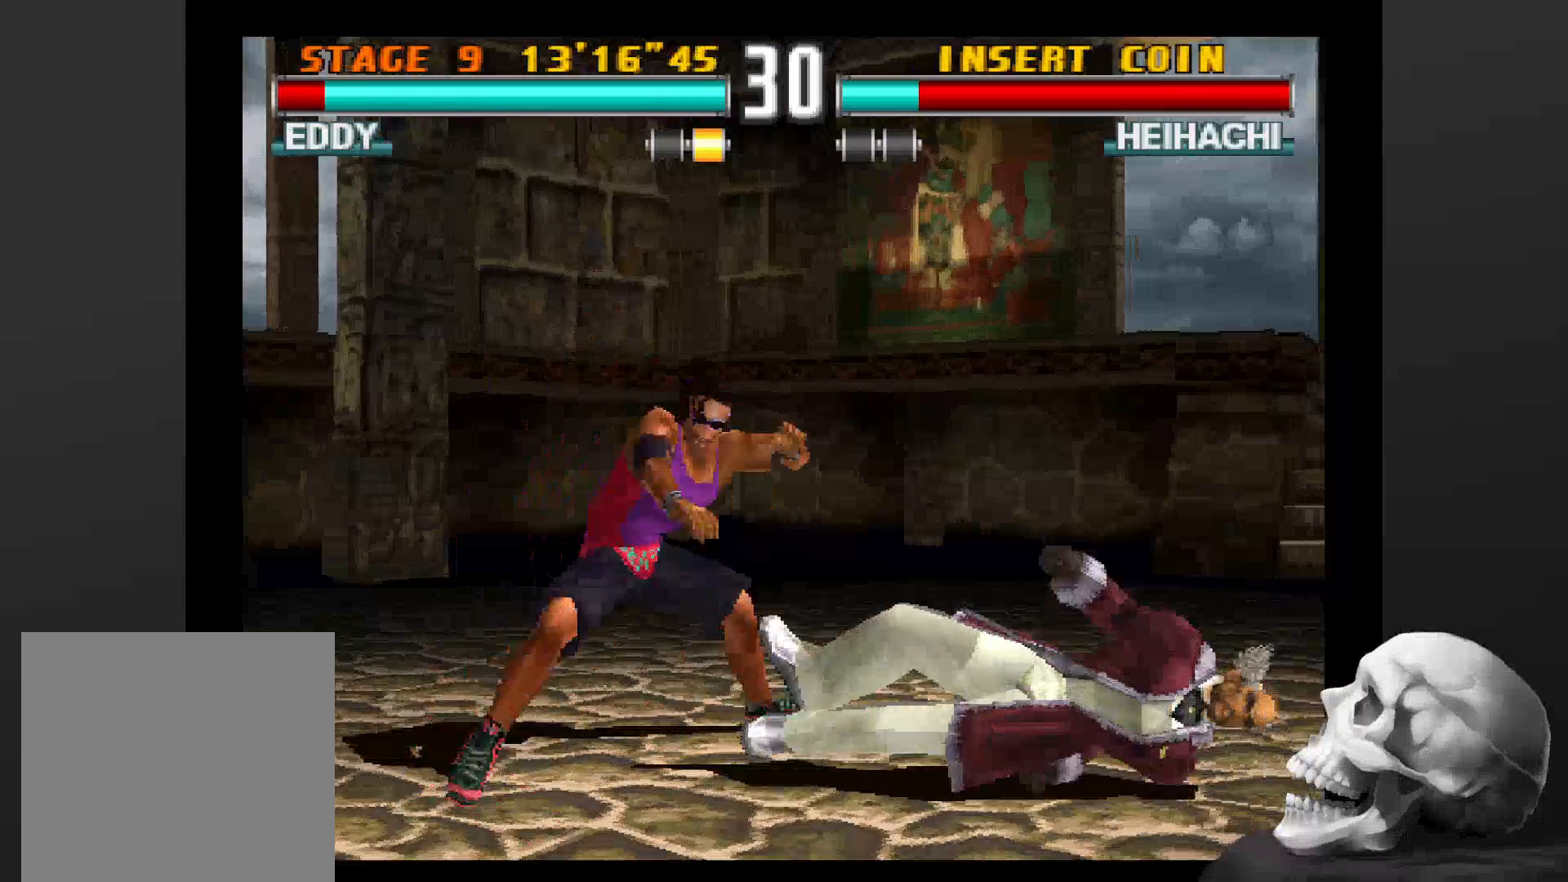
{"dt_ms": 500, "buttons": ["CIRCLE"], "left_stick": "center", "right_stick": "center", "events": [[100, "CIRCLE", "up"], [166, "CIRCLE", "down"]]}
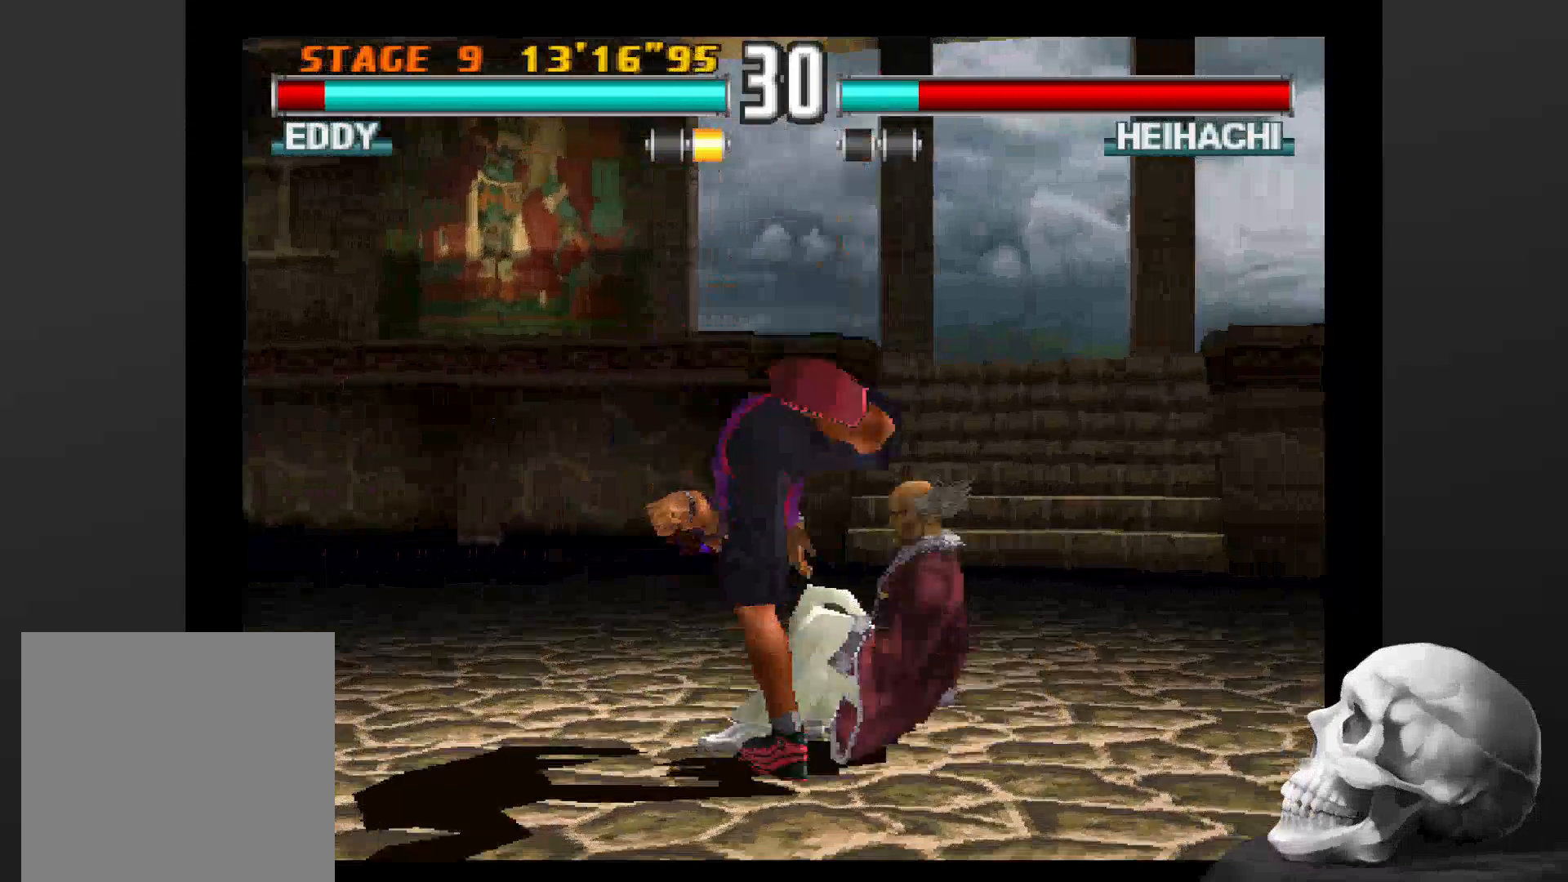
{"dt_ms": 500, "buttons": [], "left_stick": "center", "right_stick": "center", "events": [[66, "CIRCLE", "up"]]}
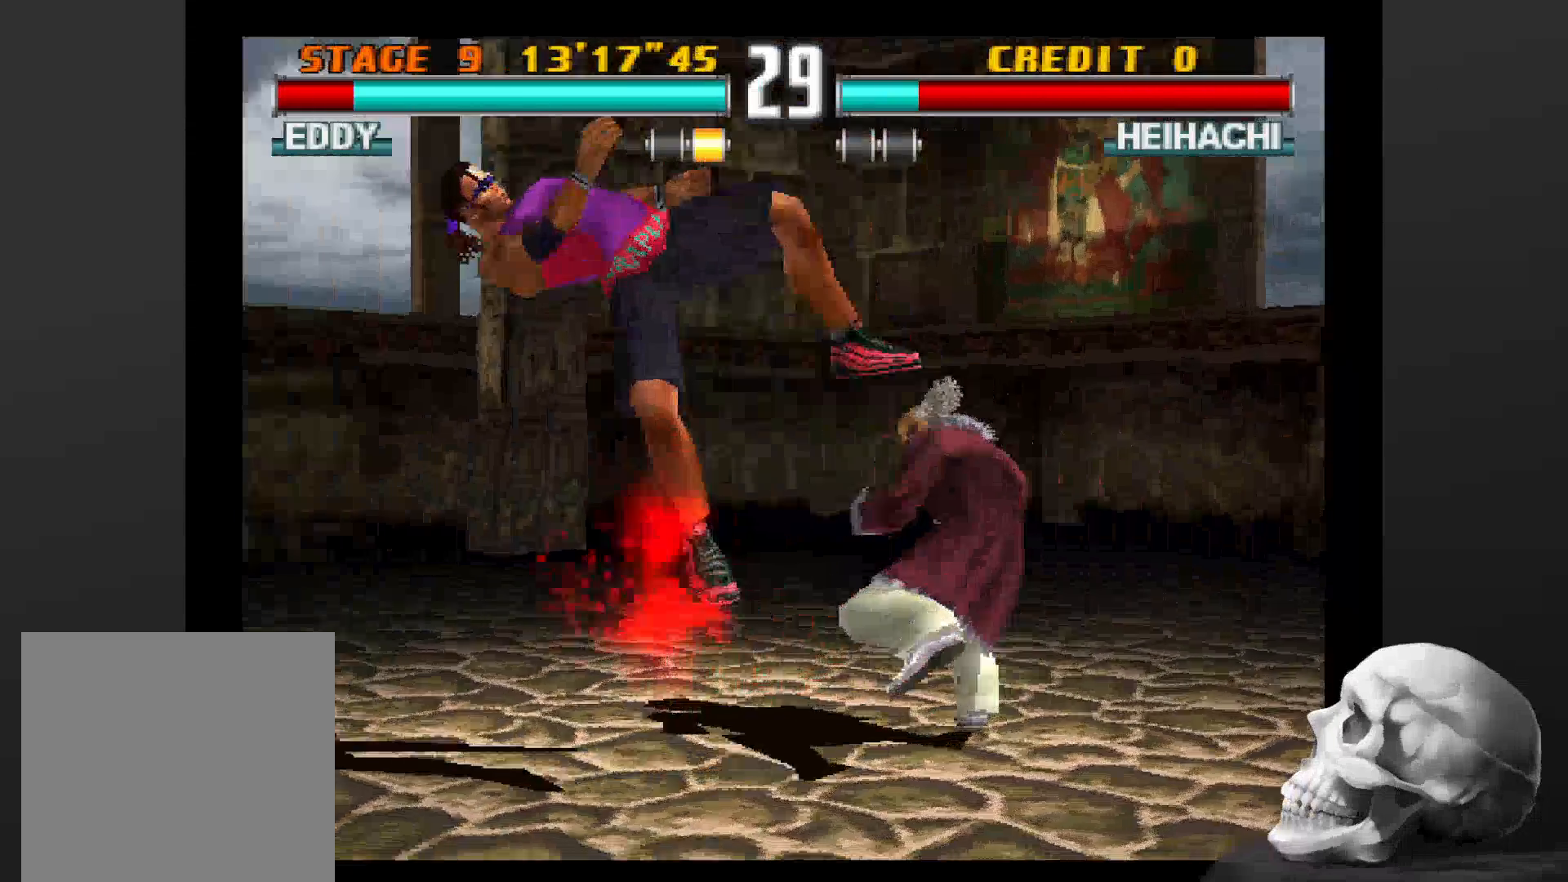
{"dt_ms": 500, "buttons": [], "left_stick": "center", "right_stick": "center", "events": []}
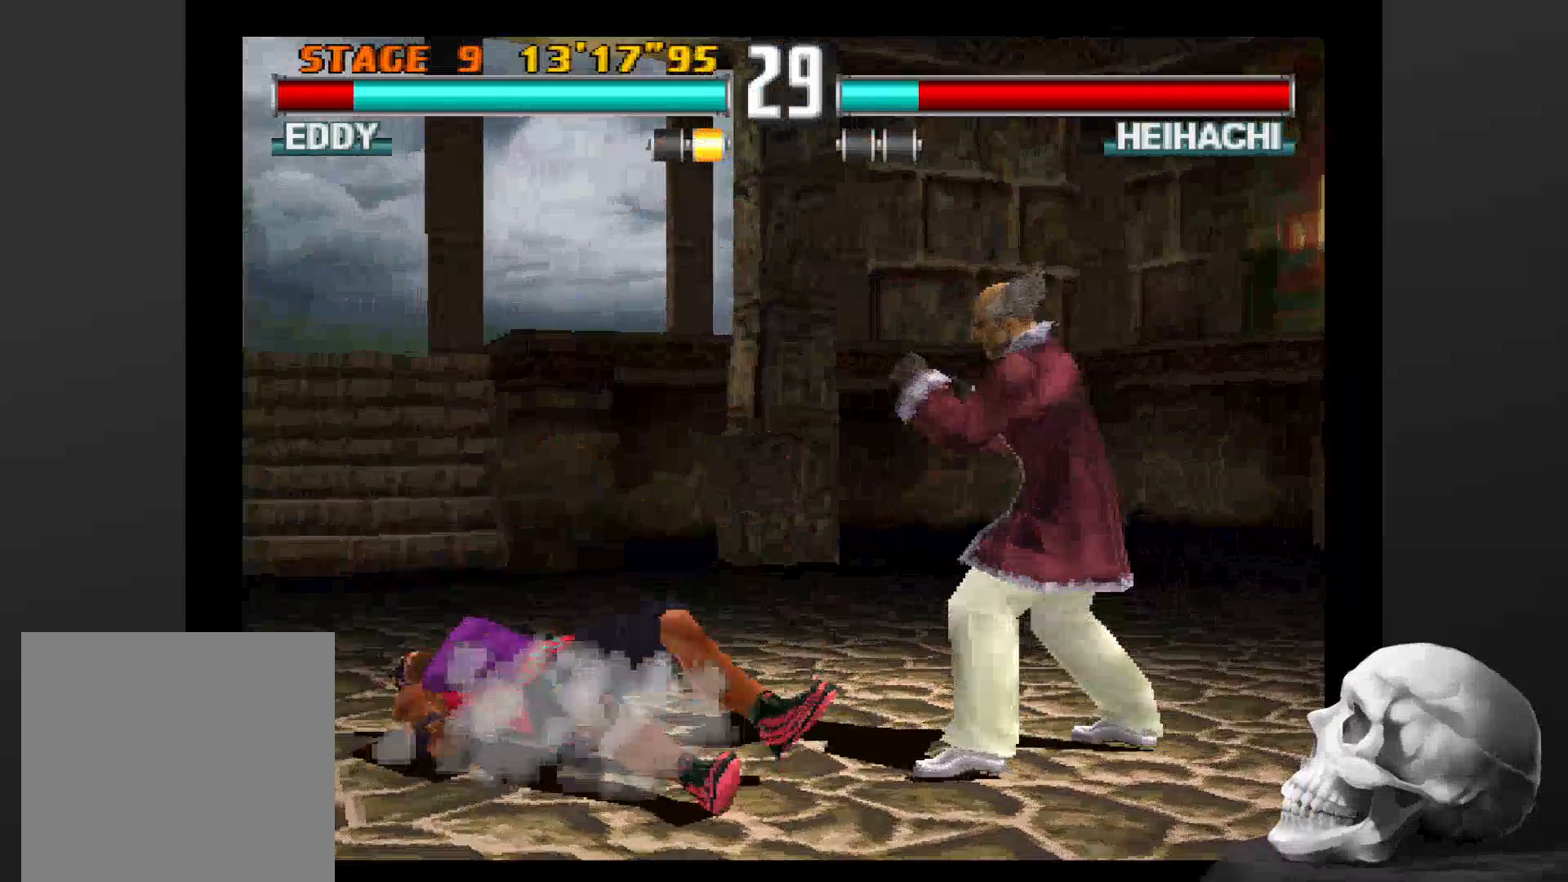
{"dt_ms": 500, "buttons": [], "left_stick": "center", "right_stick": "center", "events": []}
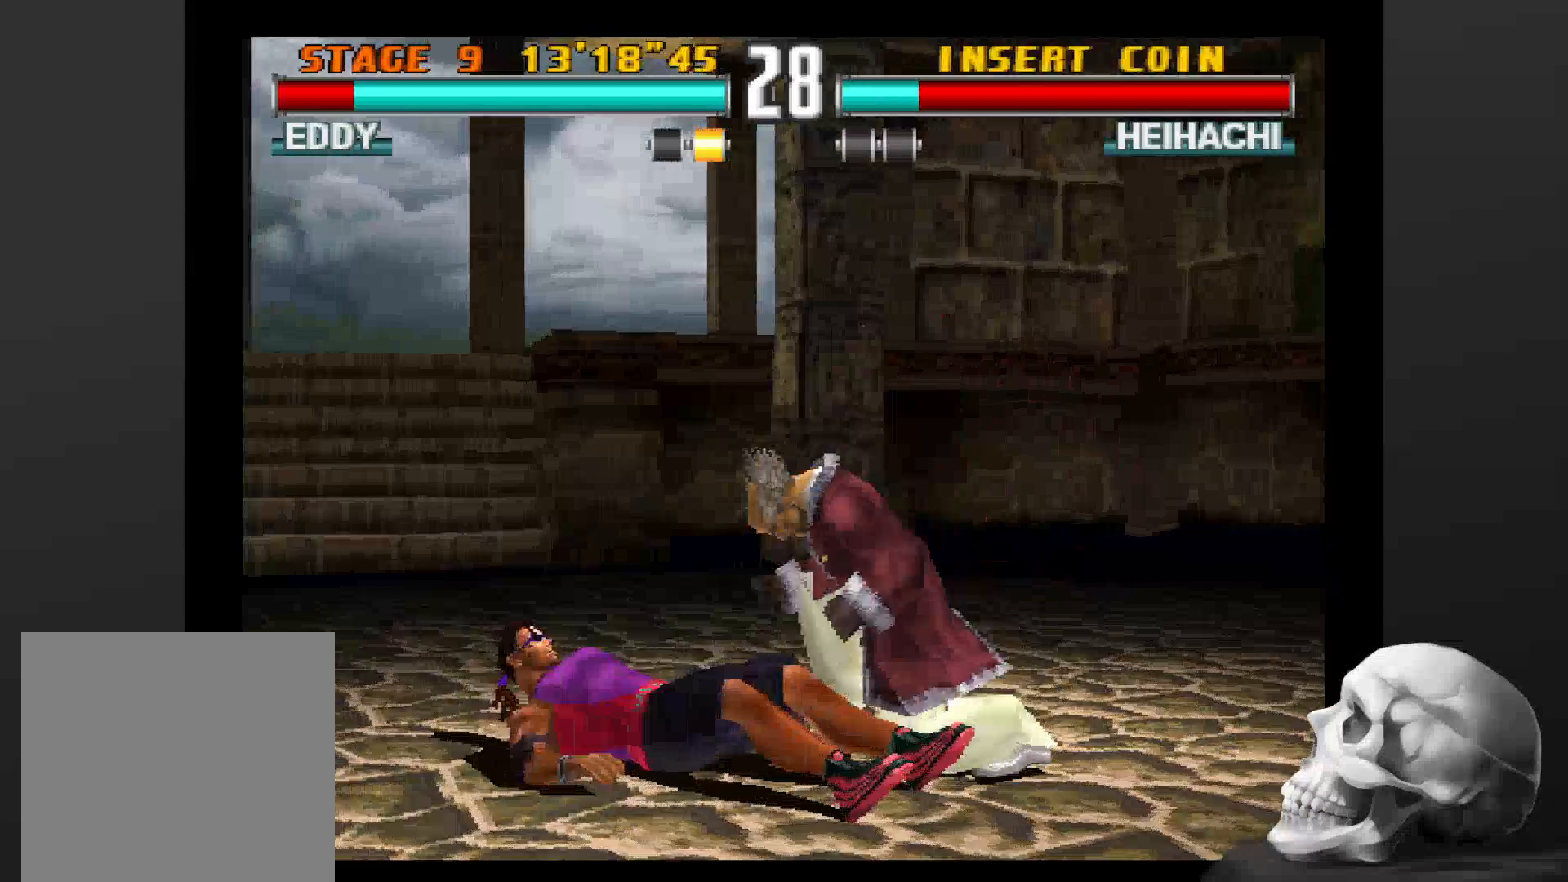
{"dt_ms": 500, "buttons": [], "left_stick": "center", "right_stick": "center", "events": []}
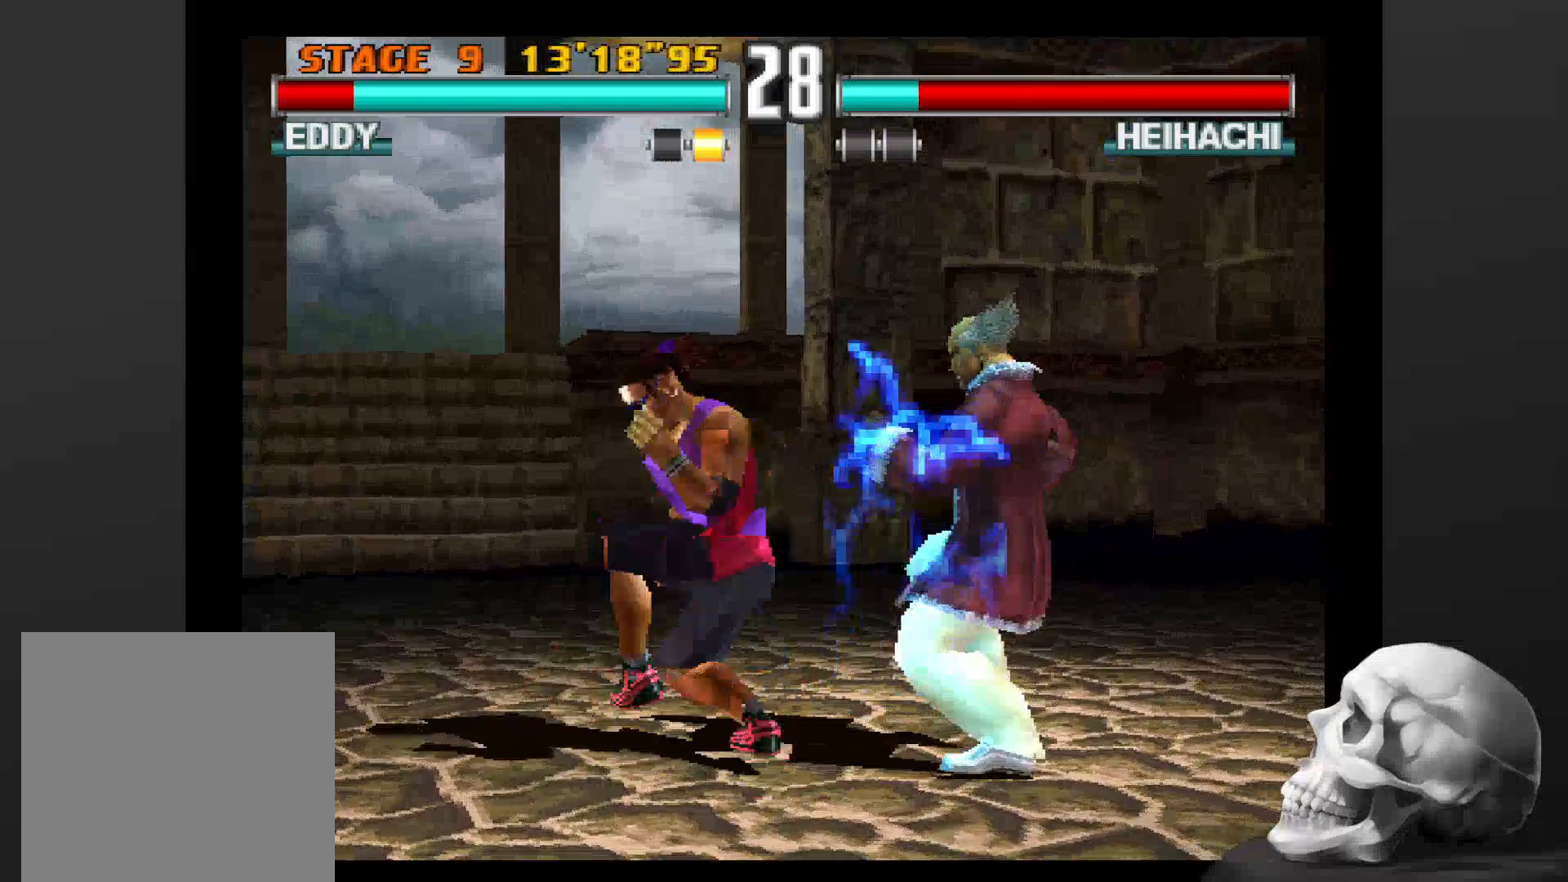
{"dt_ms": 500, "buttons": [], "left_stick": "center", "right_stick": "center", "events": []}
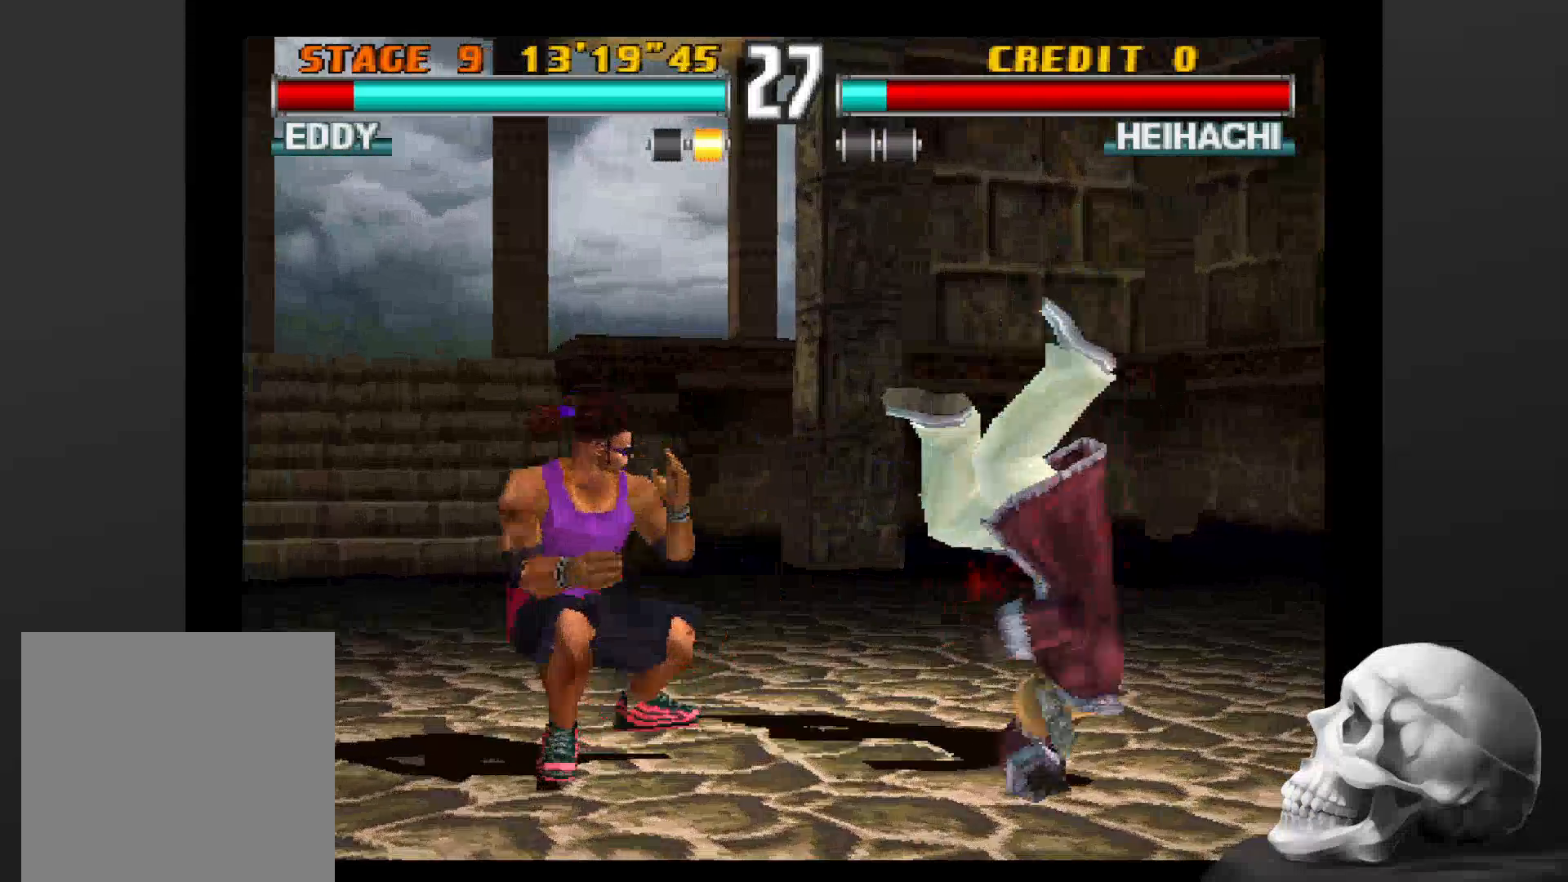
{"dt_ms": 500, "buttons": ["CIRCLE"], "left_stick": "center", "right_stick": "center", "events": [[400, "CIRCLE", "down"]]}
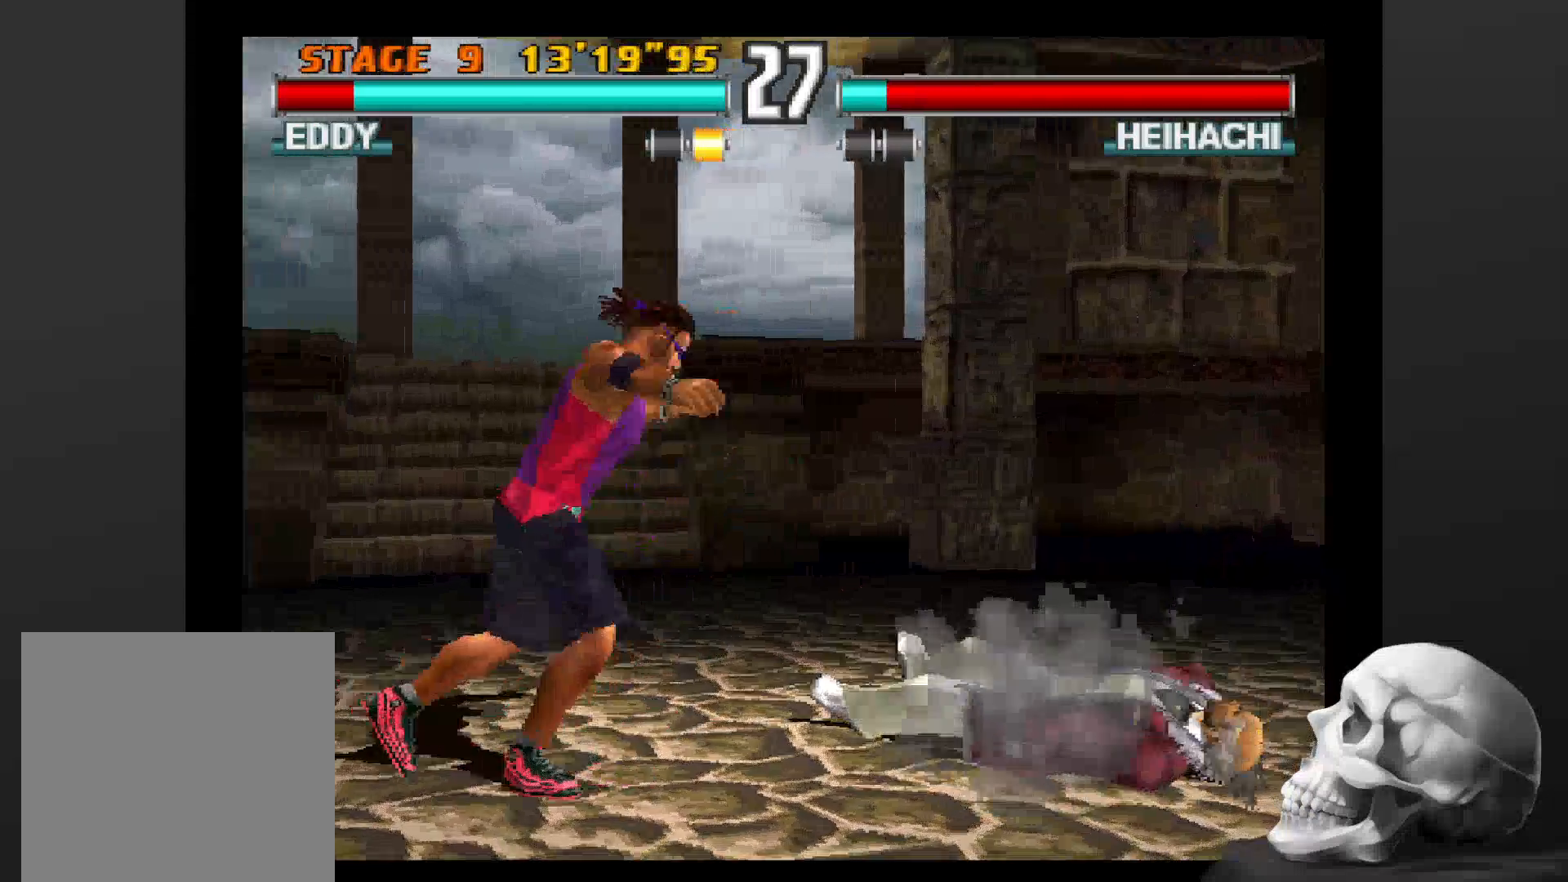
{"dt_ms": 500, "buttons": ["CIRCLE"], "left_stick": "center", "right_stick": "center", "events": []}
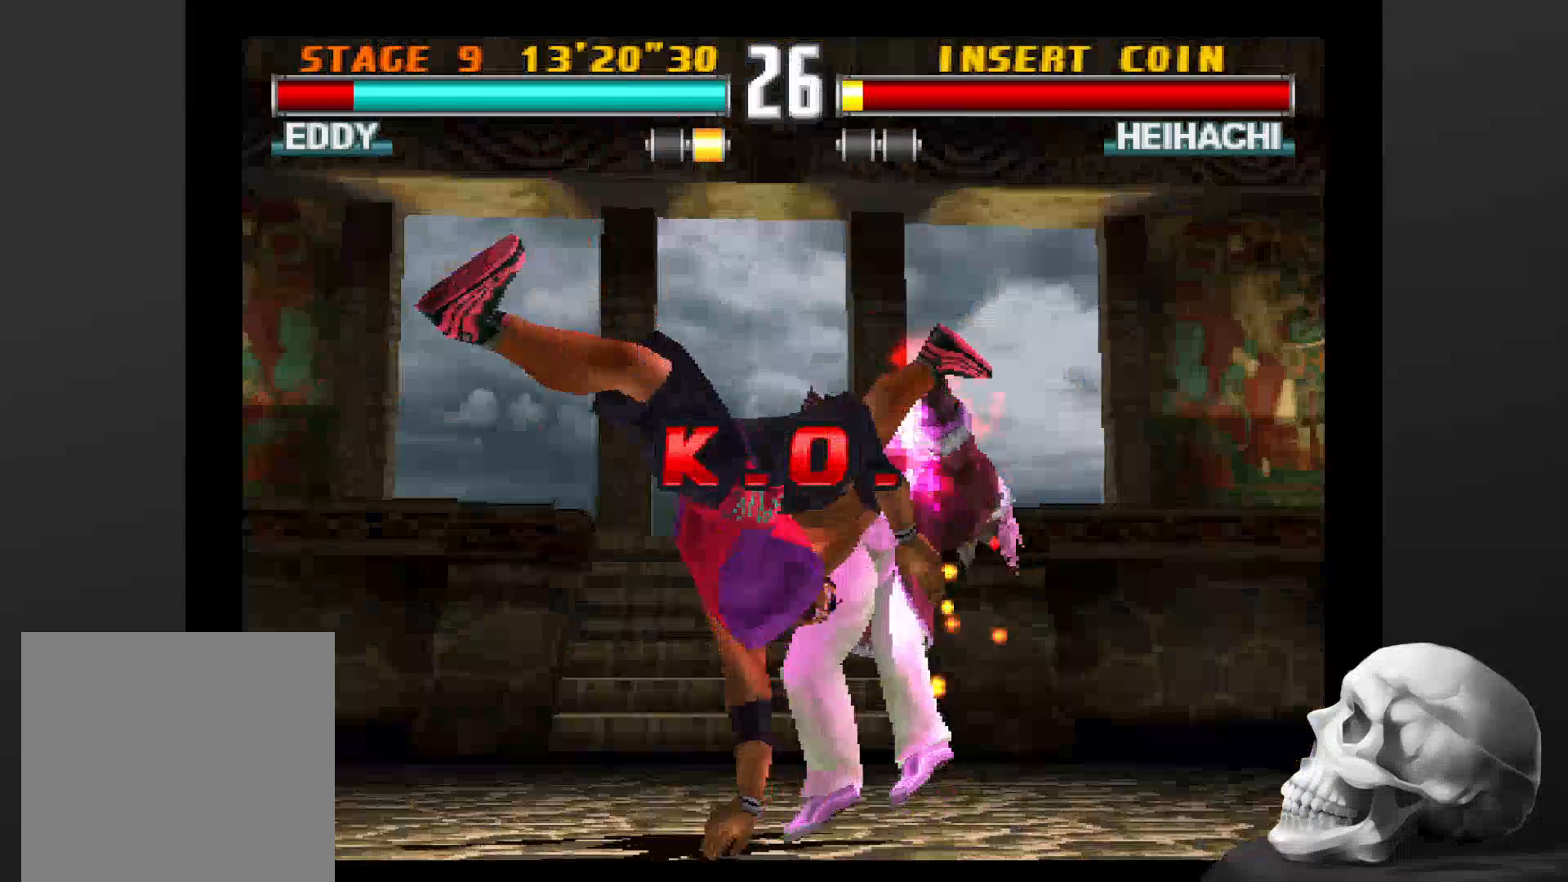
{"dt_ms": 500, "buttons": [], "left_stick": "center", "right_stick": "center", "events": [[33, "CIRCLE", "up"], [100, "CIRCLE", "down"], [233, "CIRCLE", "up"], [333, "CIRCLE", "down"], [466, "CIRCLE", "up"]]}
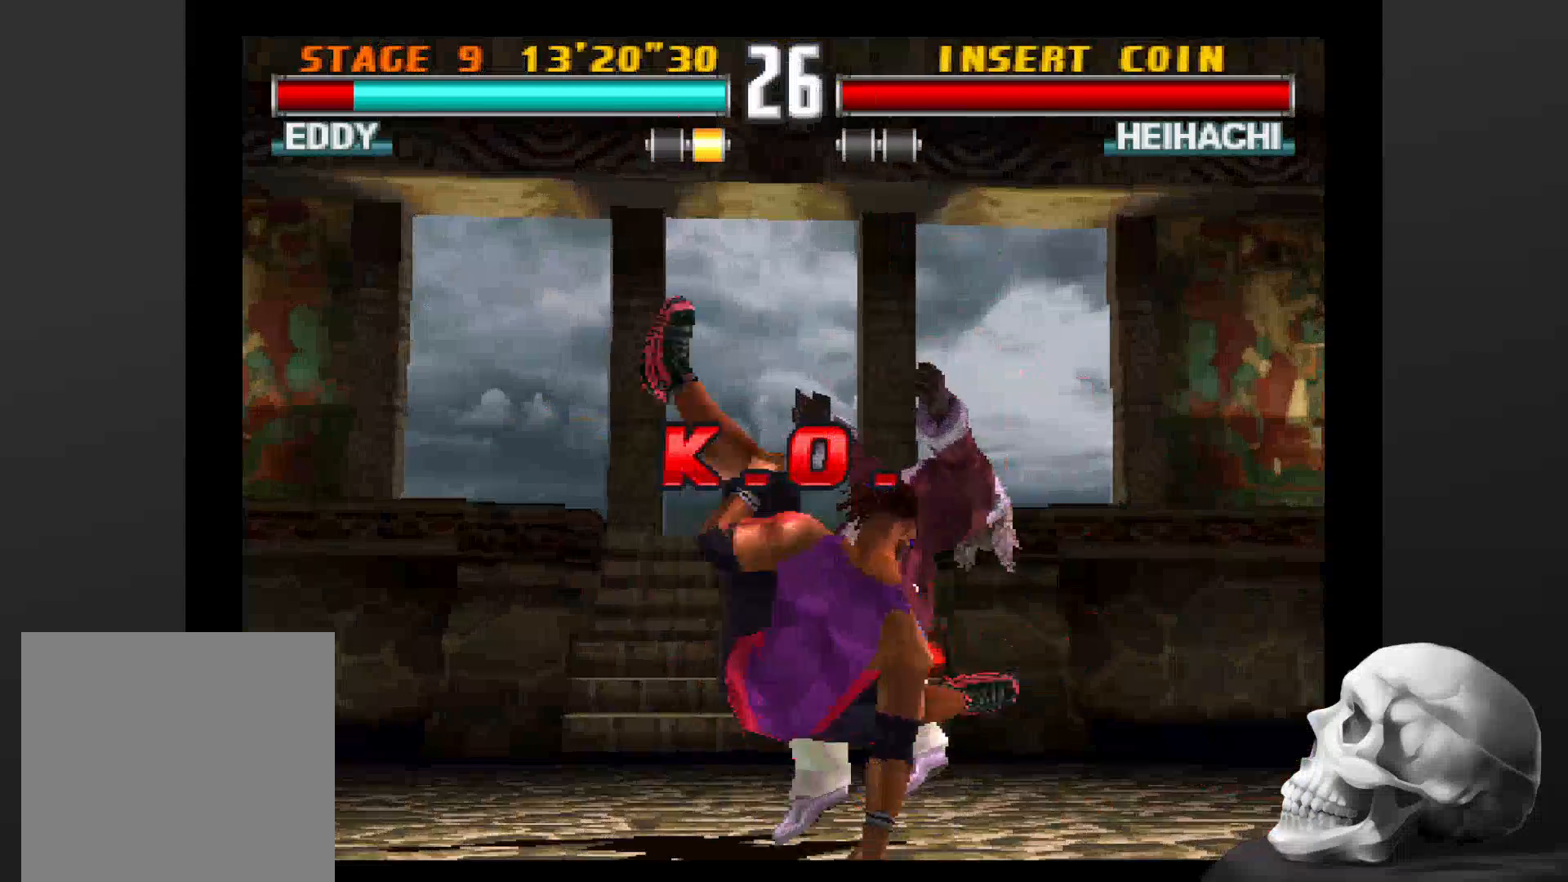
{"dt_ms": 1000, "buttons": [], "left_stick": "center", "right_stick": "center"}
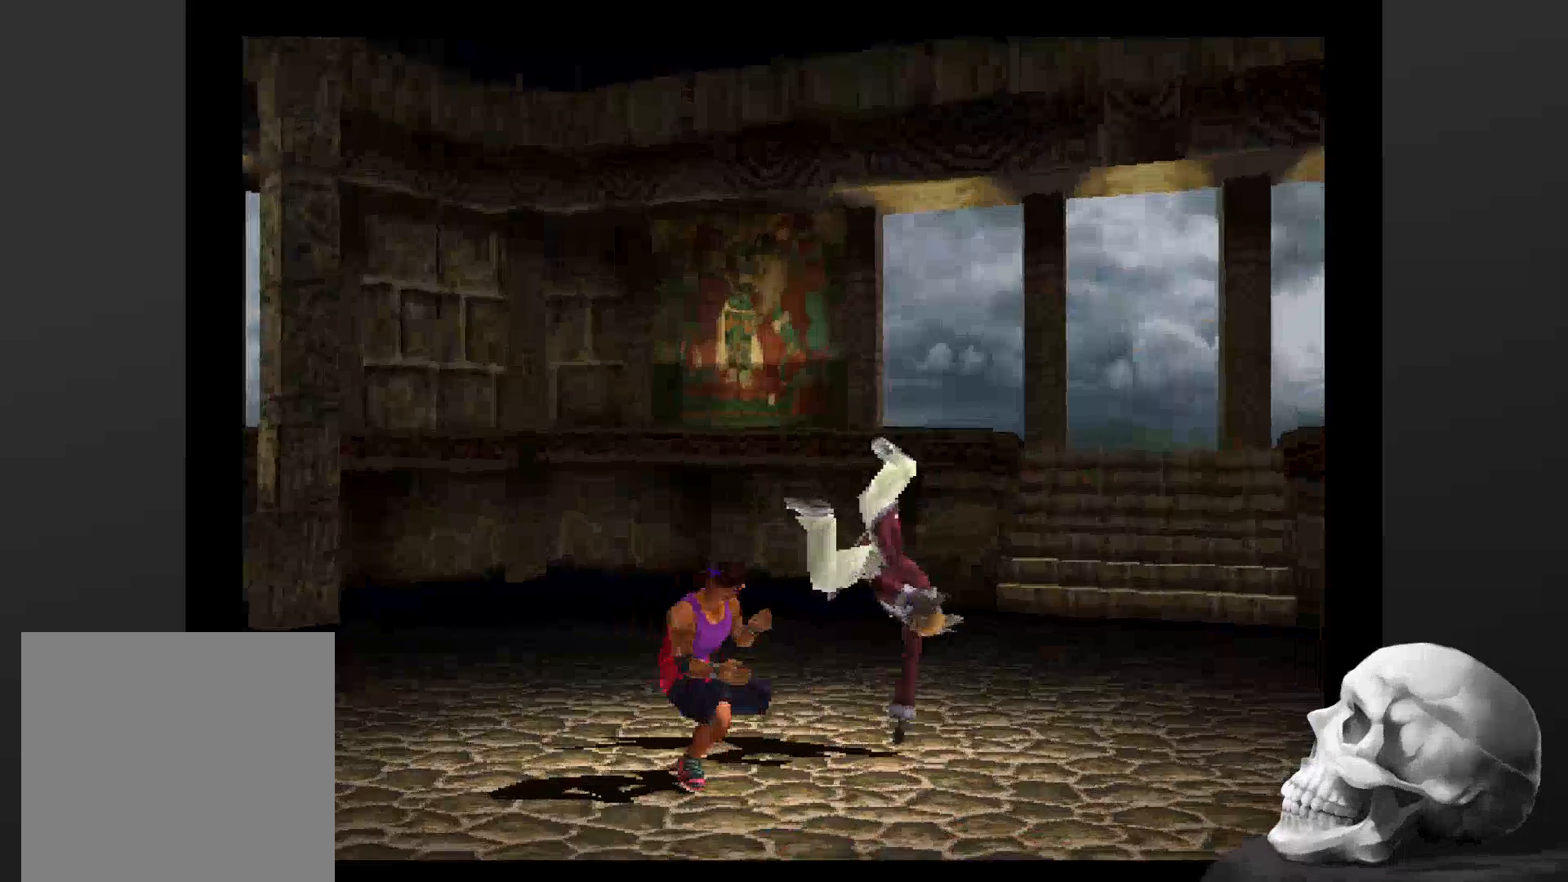
{"dt_ms": 500, "buttons": [], "left_stick": "center", "right_stick": "center", "events": []}
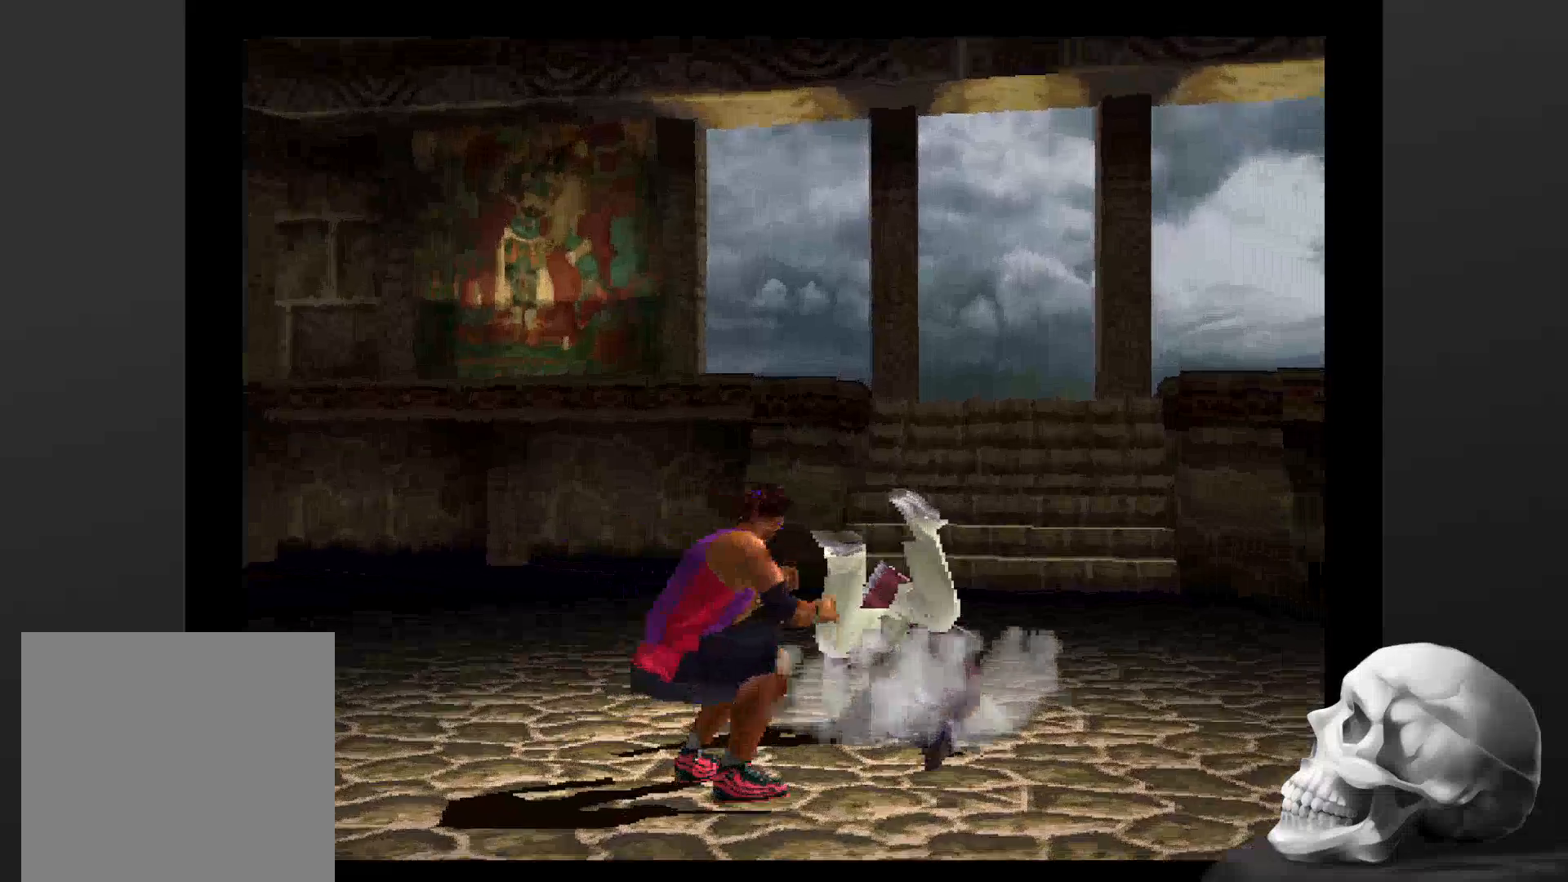
{"dt_ms": 500, "buttons": [], "left_stick": "center", "right_stick": "center", "events": [[200, "START", "down"], [300, "START", "up"]]}
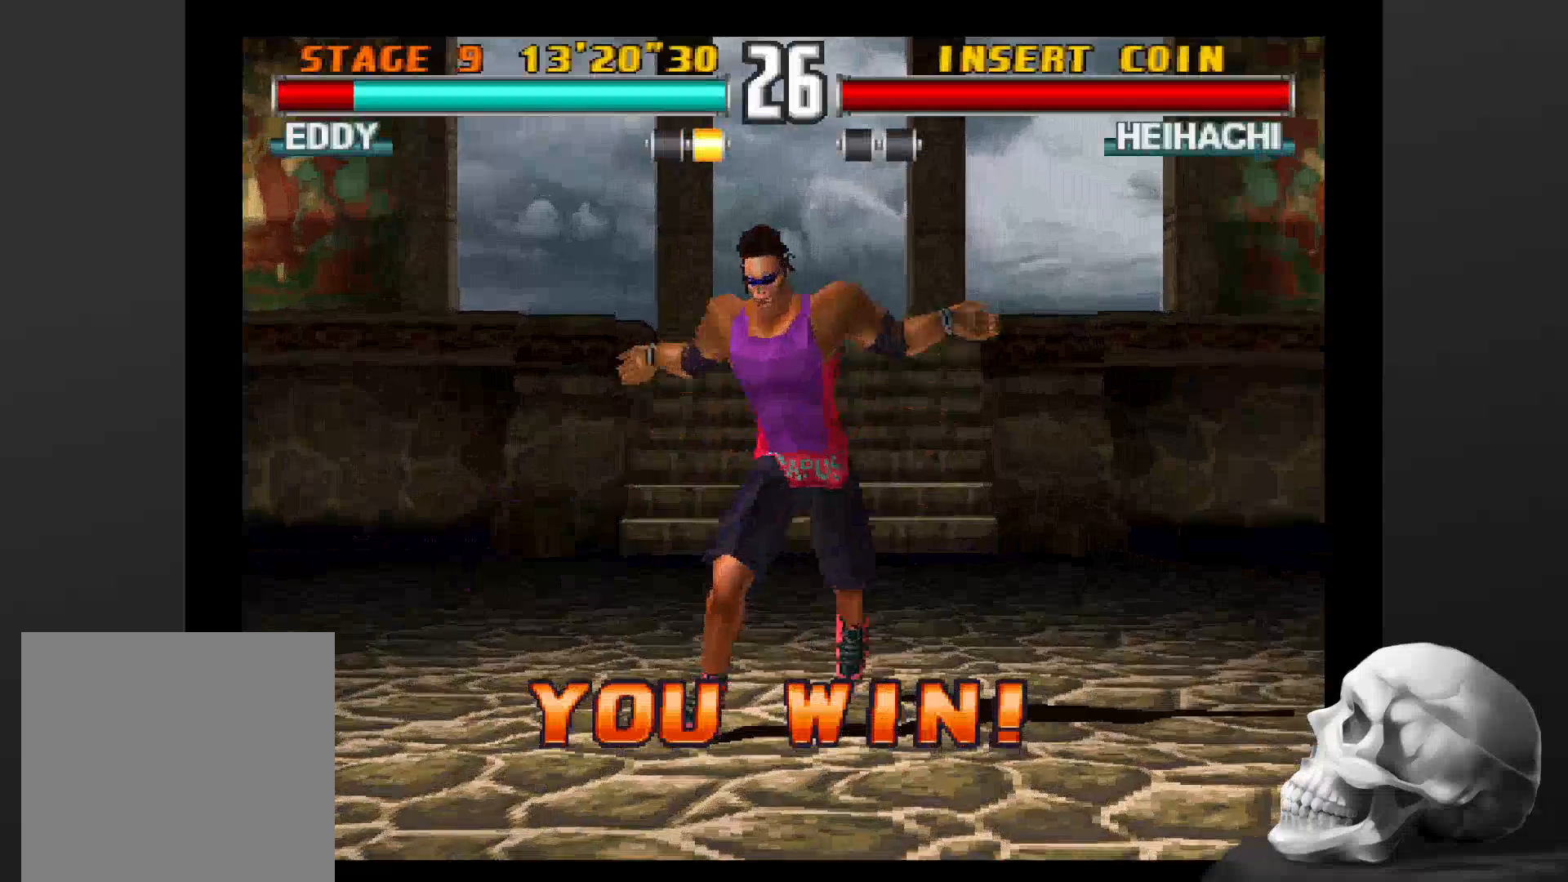
{"dt_ms": 500, "buttons": [], "left_stick": "center", "right_stick": "center", "events": []}
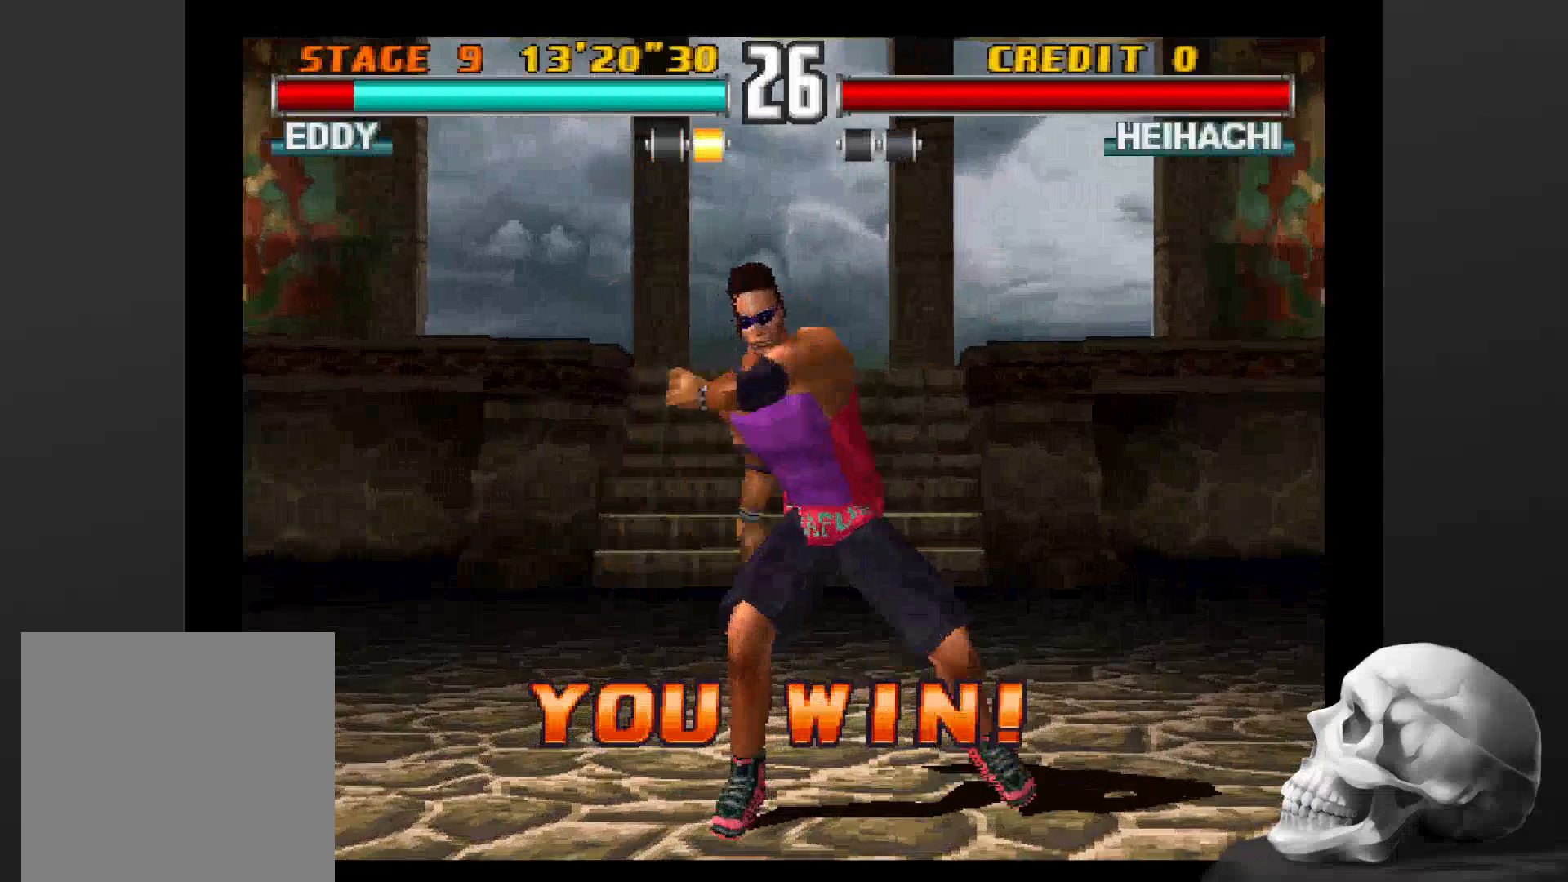
{"dt_ms": 500, "buttons": [], "left_stick": "center", "right_stick": "center", "events": [[133, "START", "down"], [266, "START", "up"]]}
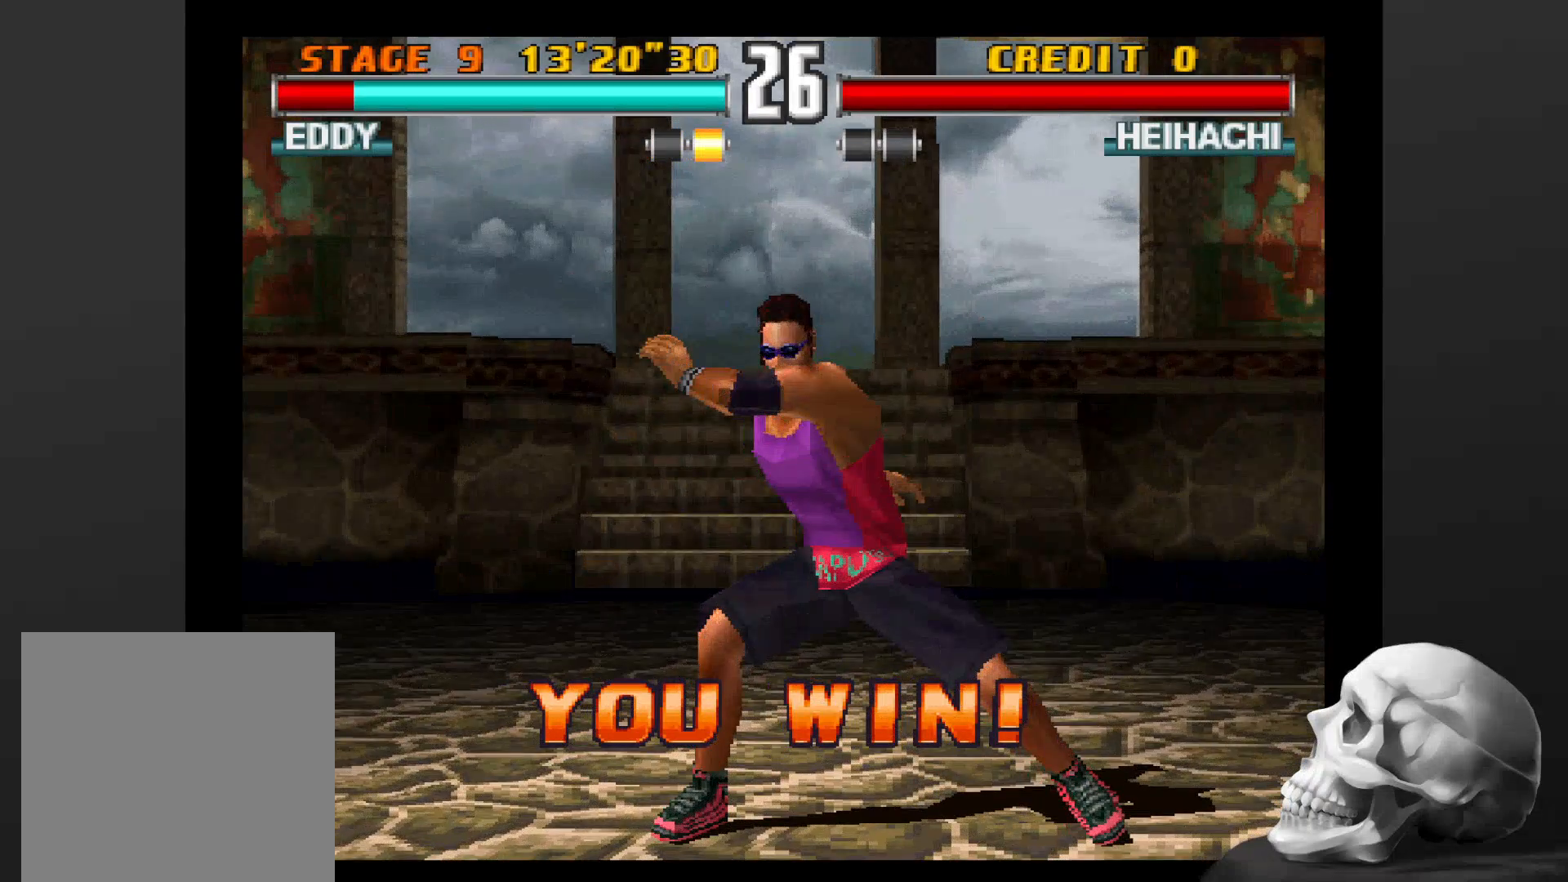
{"dt_ms": 500, "buttons": [], "left_stick": "center", "right_stick": "center", "events": []}
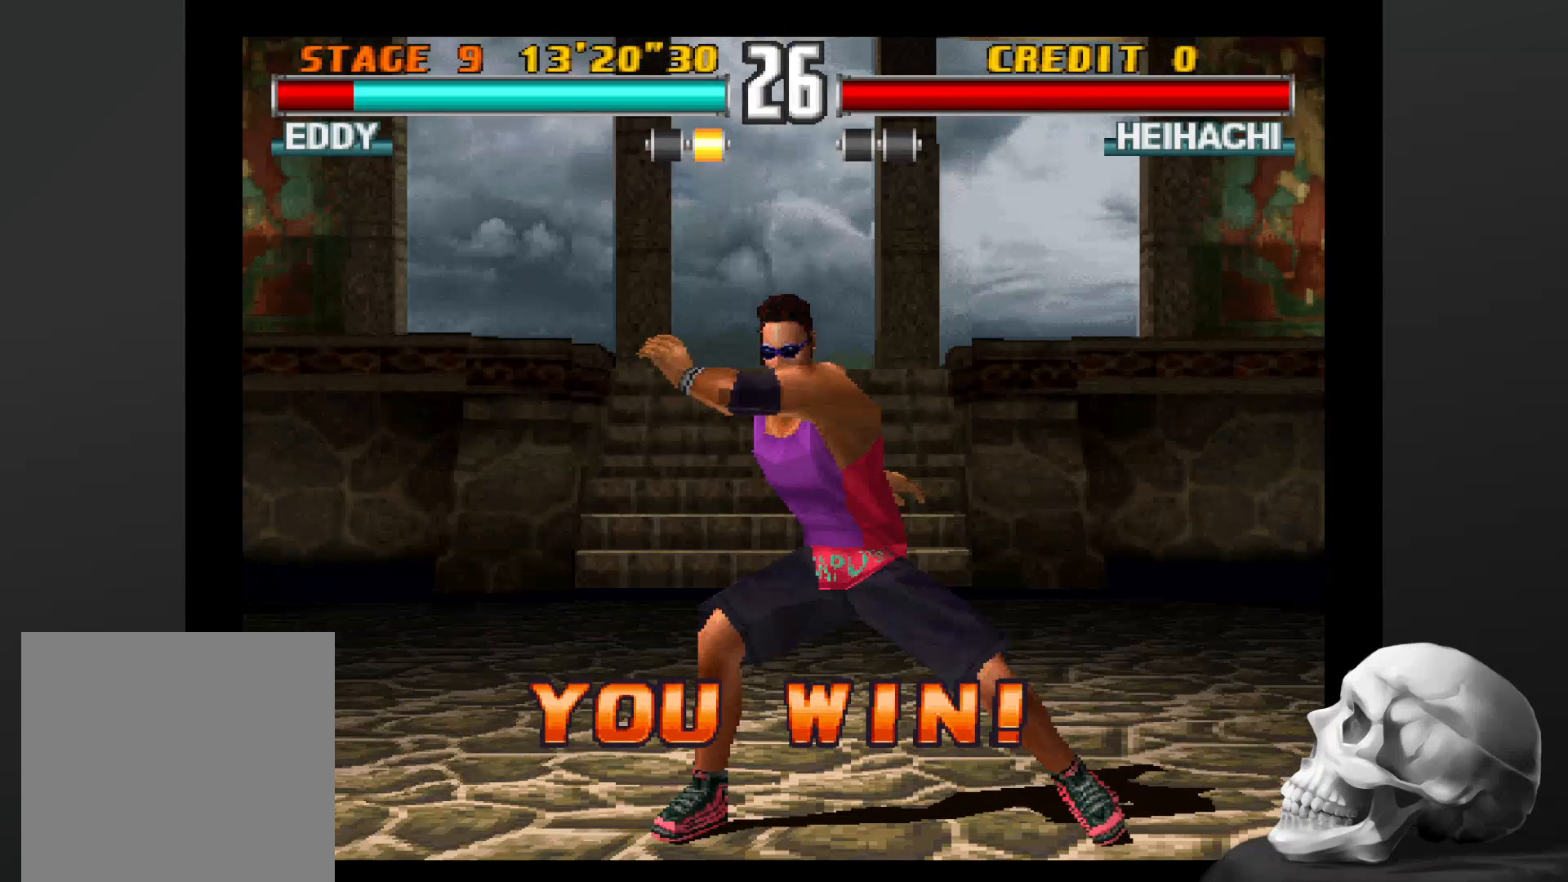
{"dt_ms": 500, "buttons": [], "left_stick": "center", "right_stick": "center", "events": [[200, "CIRCLE", "down"], [266, "CIRCLE", "up"]]}
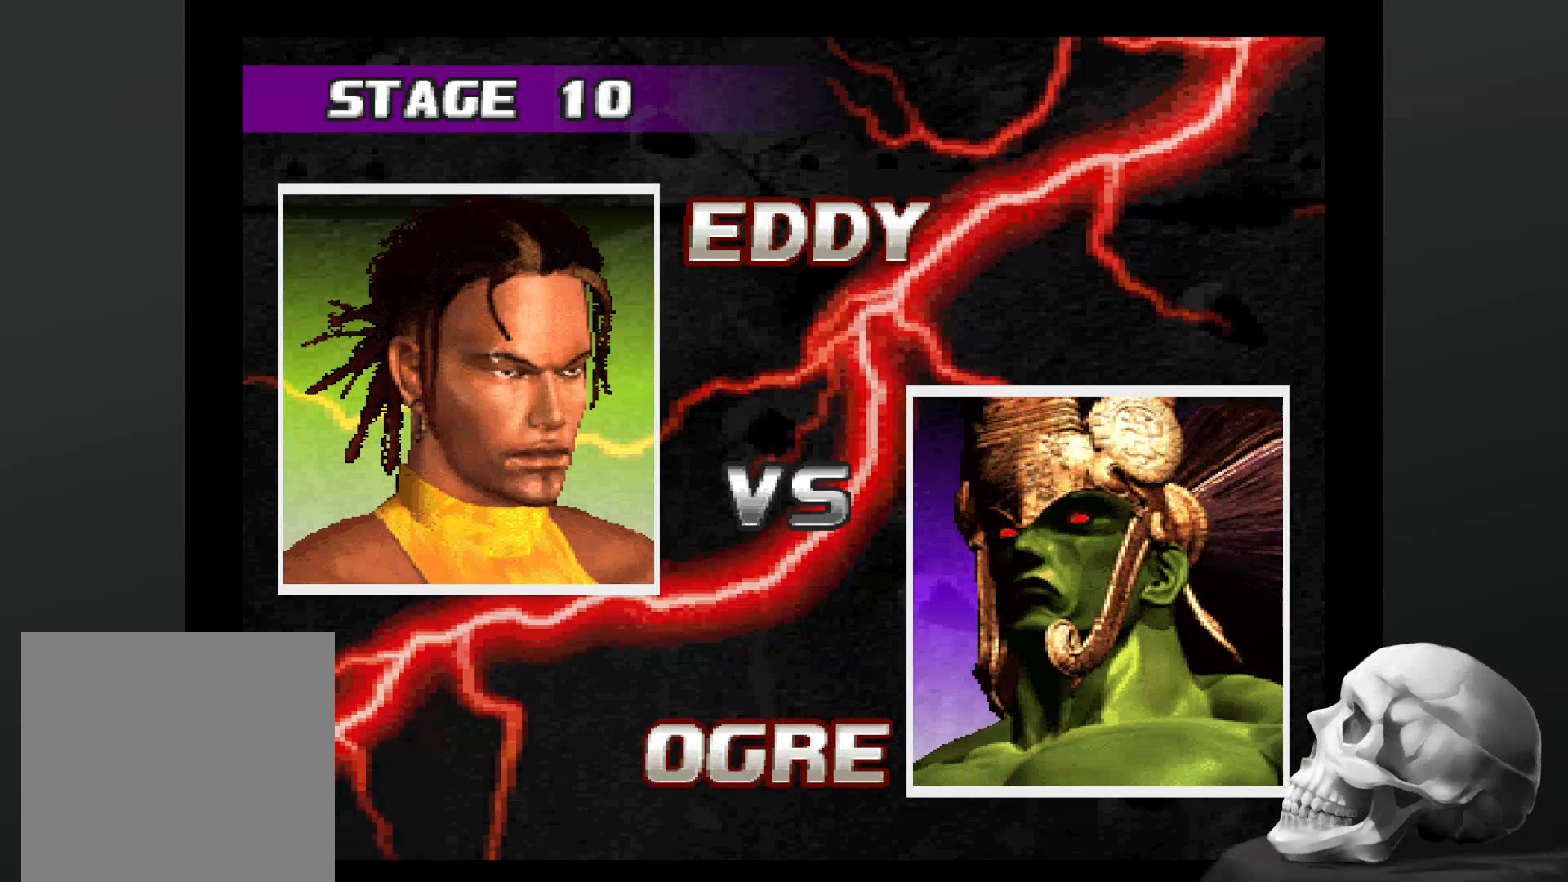
{"dt_ms": 500, "buttons": [], "left_stick": "center", "right_stick": "center", "events": [[33, "CIRCLE", "down"], [100, "CIRCLE", "up"]]}
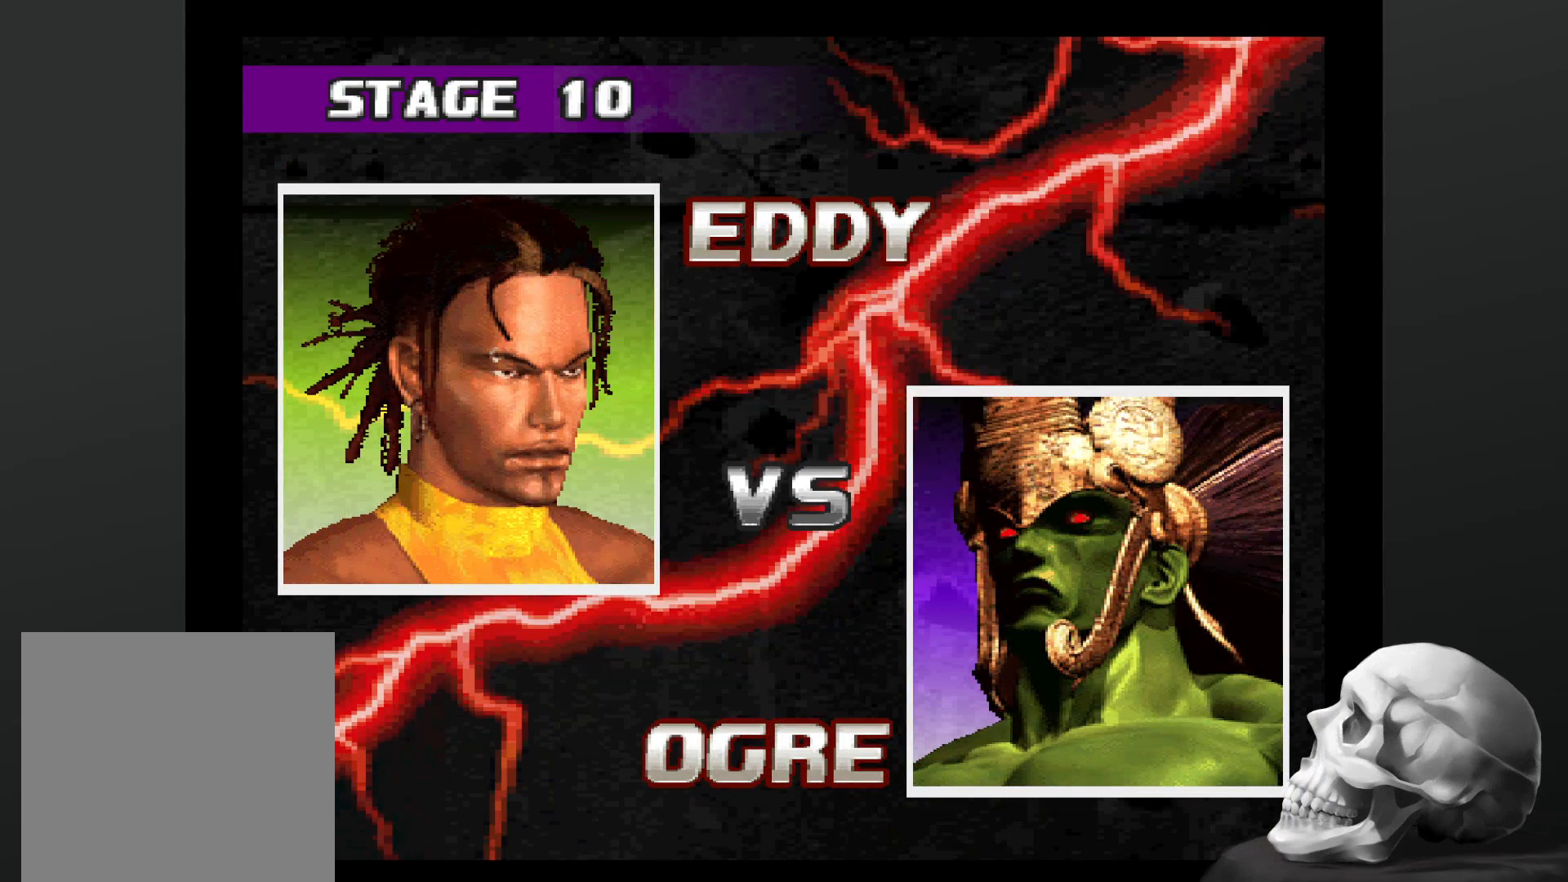
{"dt_ms": 500, "buttons": [], "left_stick": "center", "right_stick": "center", "events": [[266, "left_stick", "down-right"], [333, "left_stick", "center"]]}